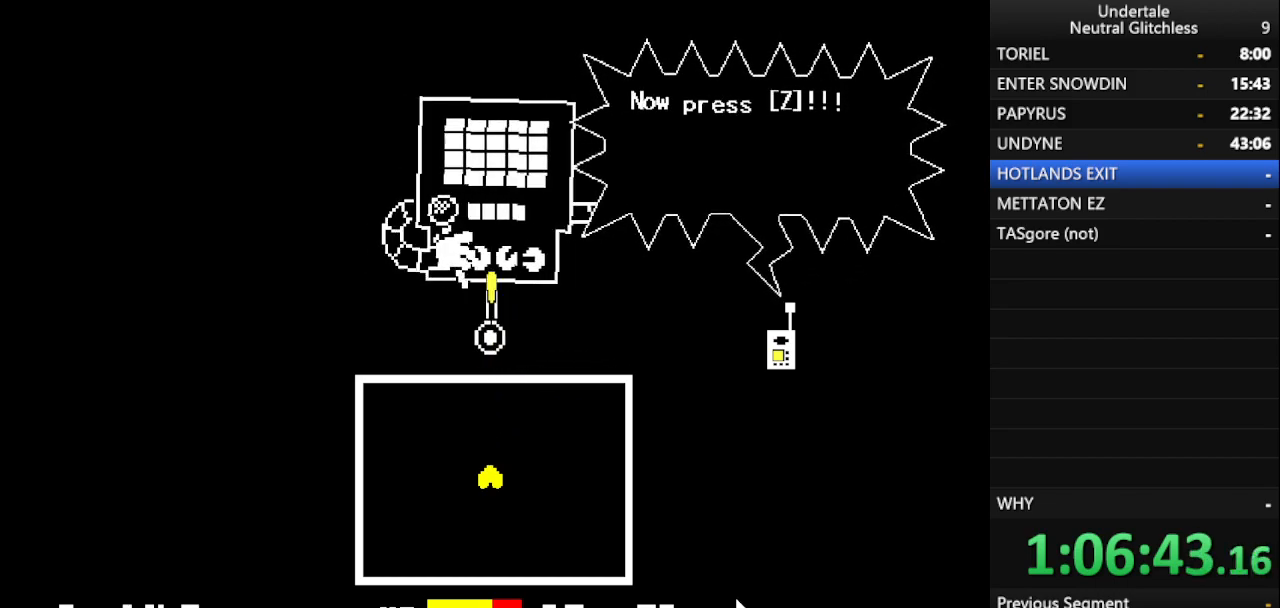
Gameplay with keyboard; each line is a JSON object with the keys held at the frame after it. "events" lists presses ("down") and releases ("up") of "alt", "c", "ctrl", "down", "left", "return", "right", "shift", "space", "up", "x" and "z" between this image and that frame as [ms after this image, input, new state], when the widget could be followed in between. No other keys are recorded. Mouse input is not recorded.
{"keys": ["return"], "events": [[50, "return", "up"], [183, "return", "down"], [317, "return", "up"], [417, "return", "down"]]}
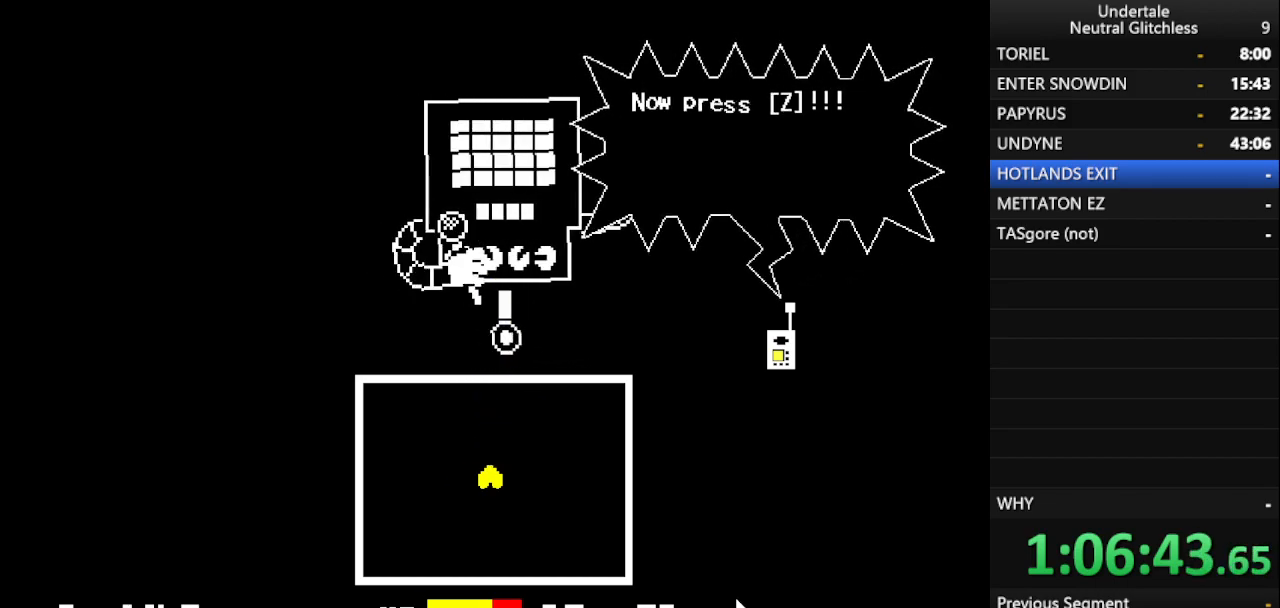
{"keys": [], "events": [[50, "return", "up"], [150, "return", "down"], [217, "return", "up"], [283, "return", "down"], [383, "return", "up"]]}
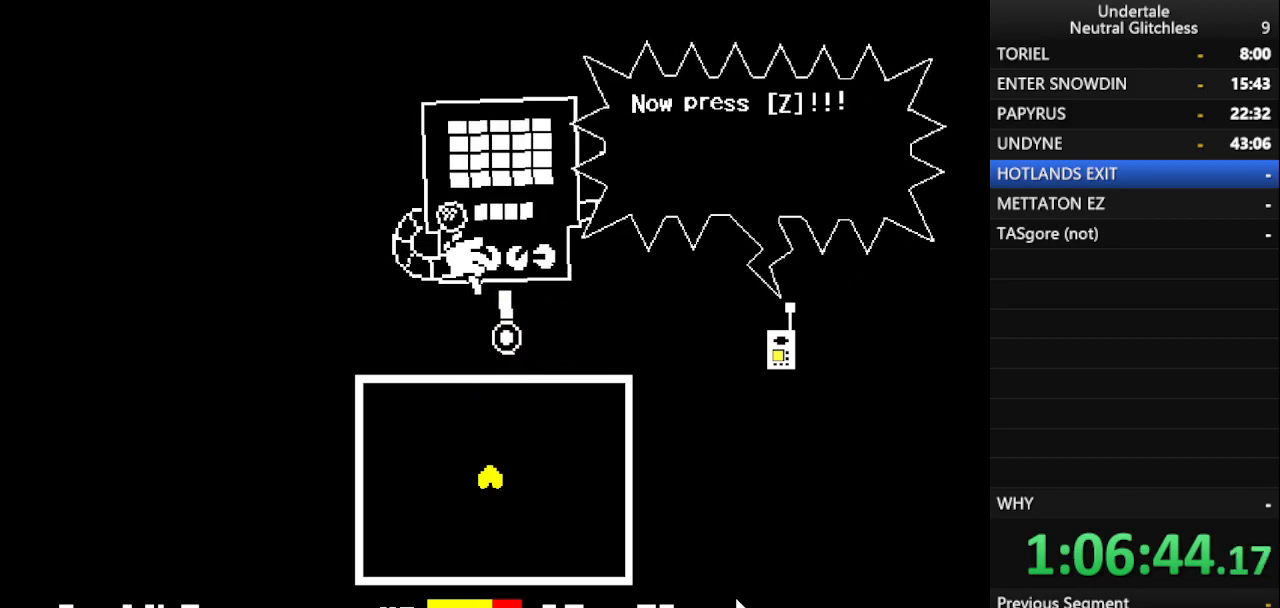
{"keys": [], "events": [[33, "return", "down"], [167, "return", "up"], [267, "return", "down"], [350, "return", "up"]]}
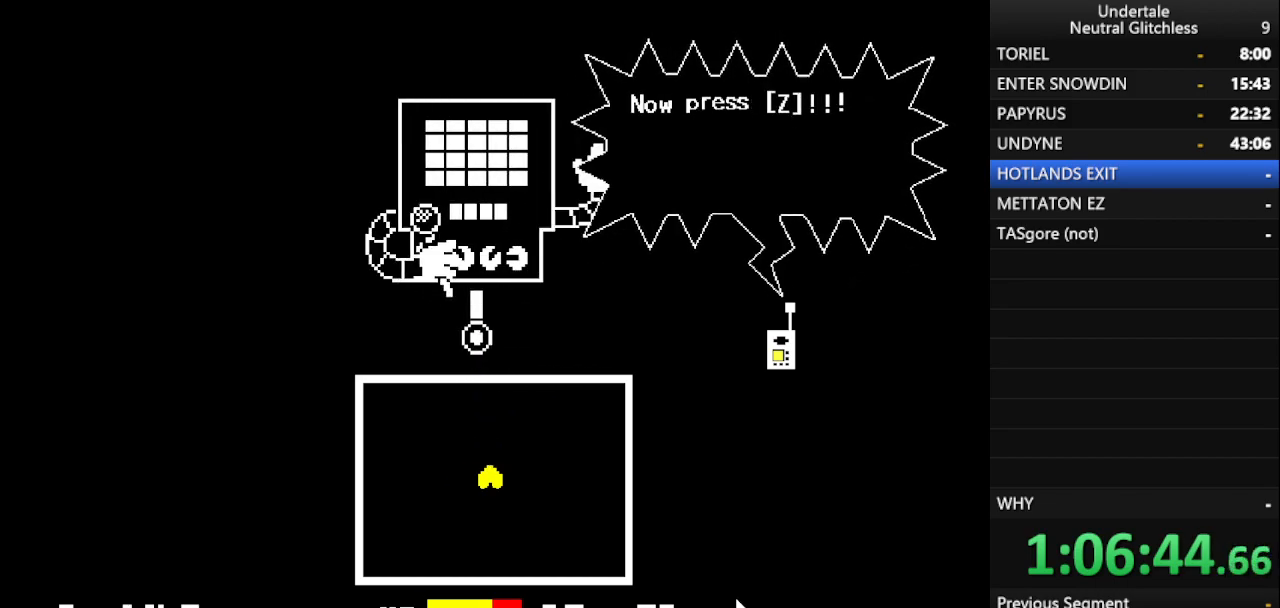
{"keys": ["return"], "events": [[233, "return", "down"], [333, "return", "up"], [417, "return", "down"]]}
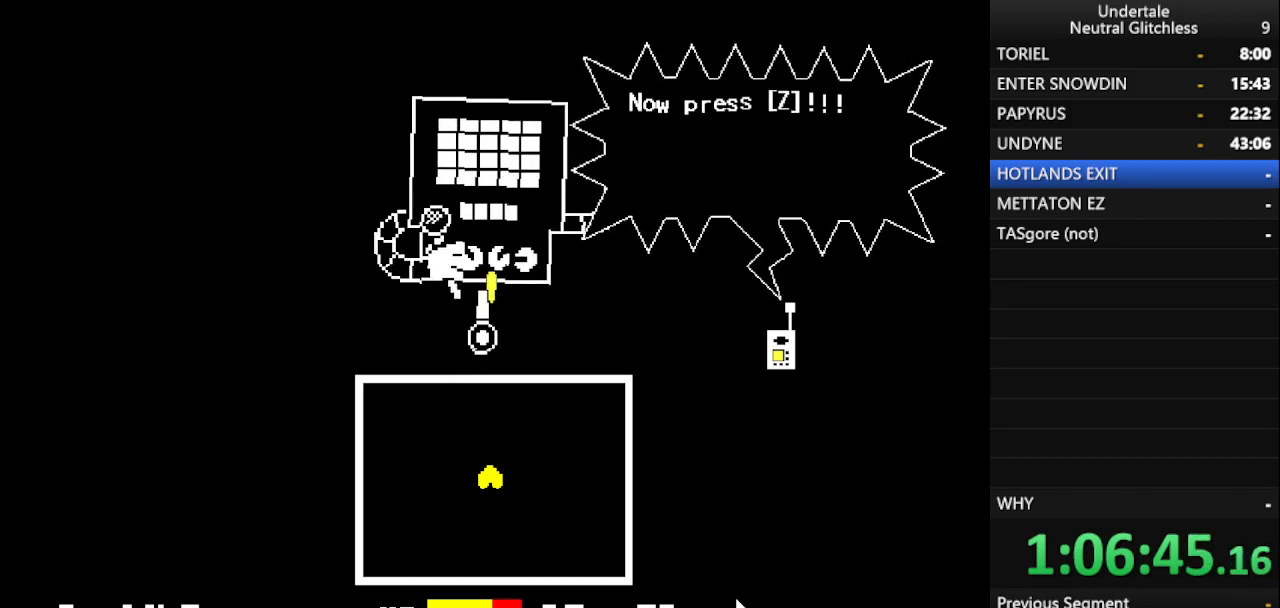
{"keys": [], "events": [[17, "return", "up"], [100, "return", "down"], [250, "return", "up"], [333, "return", "down"], [433, "return", "up"]]}
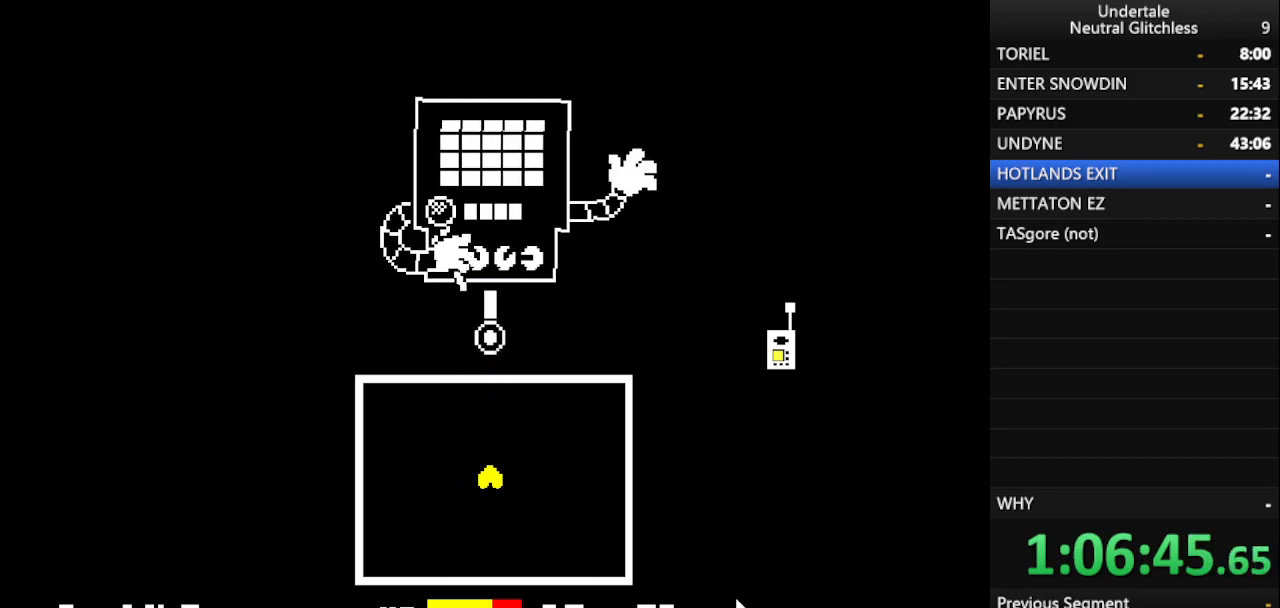
{"keys": [], "events": [[33, "return", "down"], [133, "return", "up"], [250, "return", "down"], [350, "return", "up"]]}
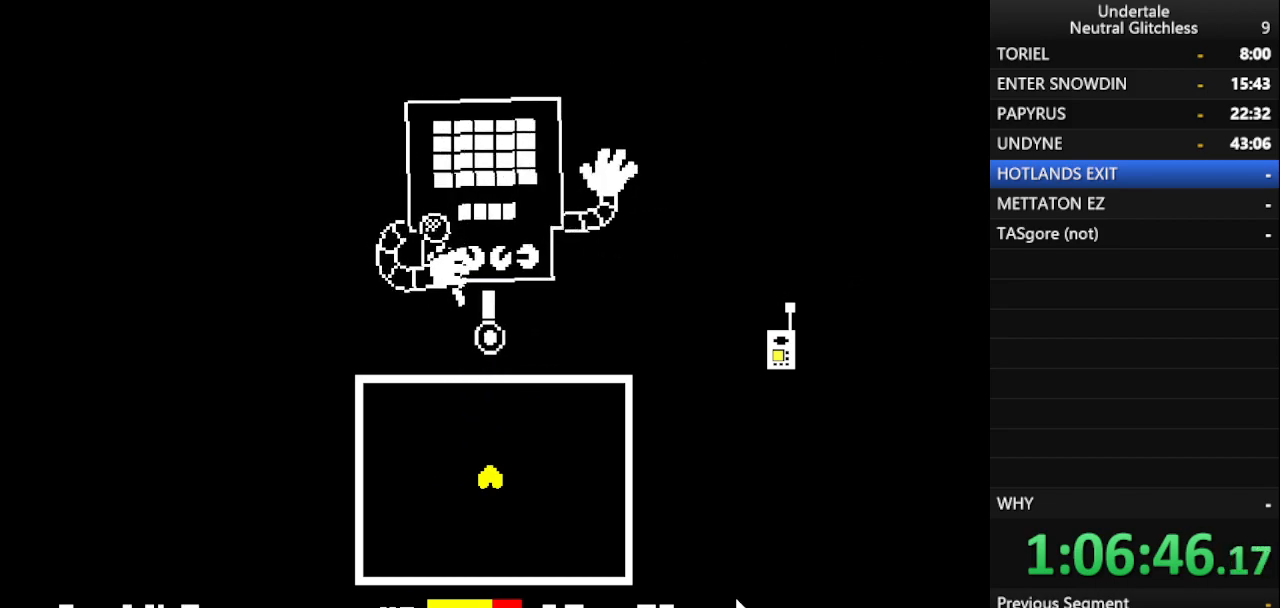
{"keys": [], "events": []}
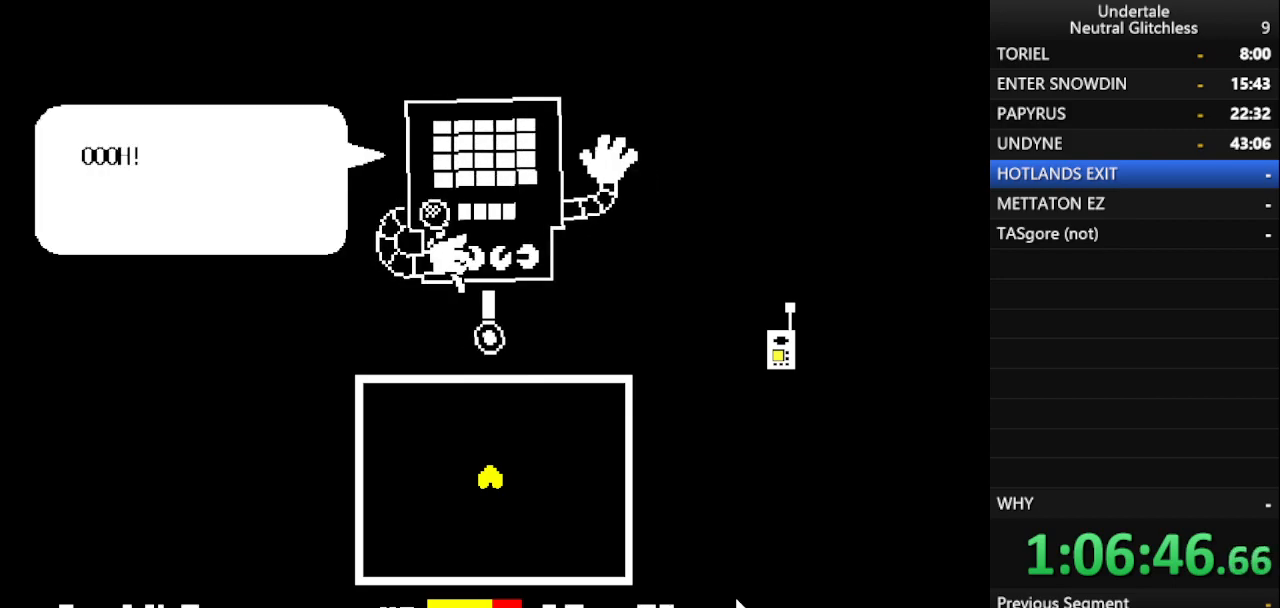
{"keys": ["shift"], "events": [[17, "return", "down"], [50, "return", "up"], [150, "shift", "down"], [200, "shift", "up"], [250, "return", "down"], [250, "shift", "down"], [383, "shift", "up"], [433, "return", "up"], [433, "shift", "down"]]}
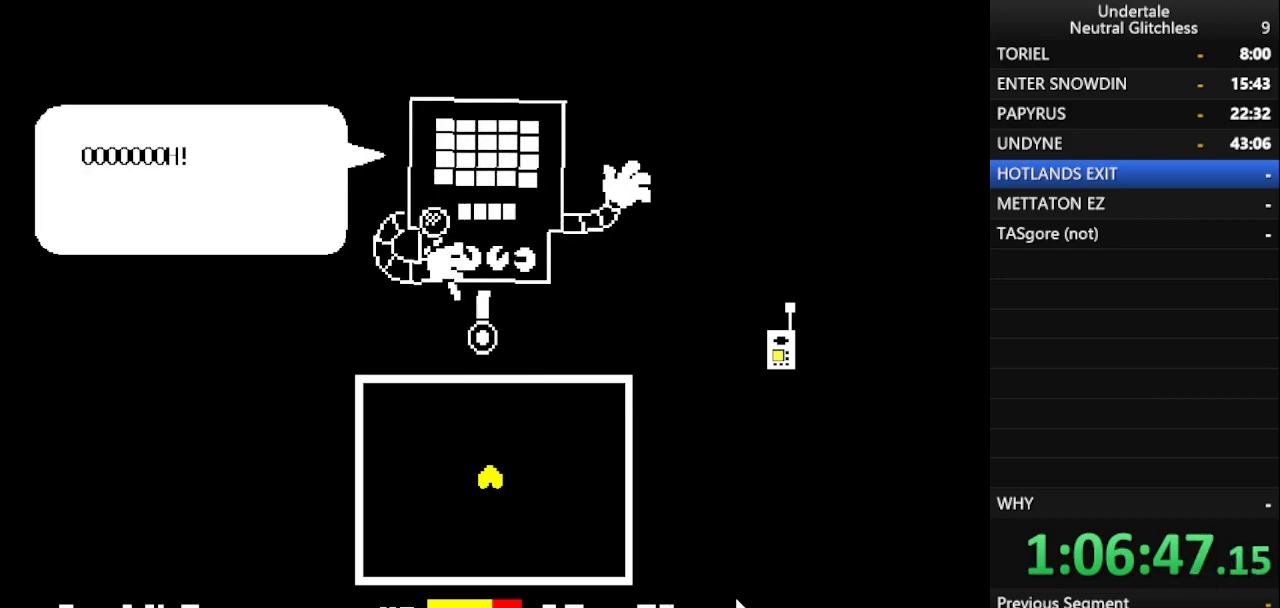
{"keys": ["return", "shift"], "events": [[33, "return", "down"], [117, "return", "up"], [117, "shift", "up"], [167, "shift", "down"], [267, "return", "down"], [317, "shift", "up"], [350, "return", "up"], [400, "shift", "down"], [500, "return", "down"]]}
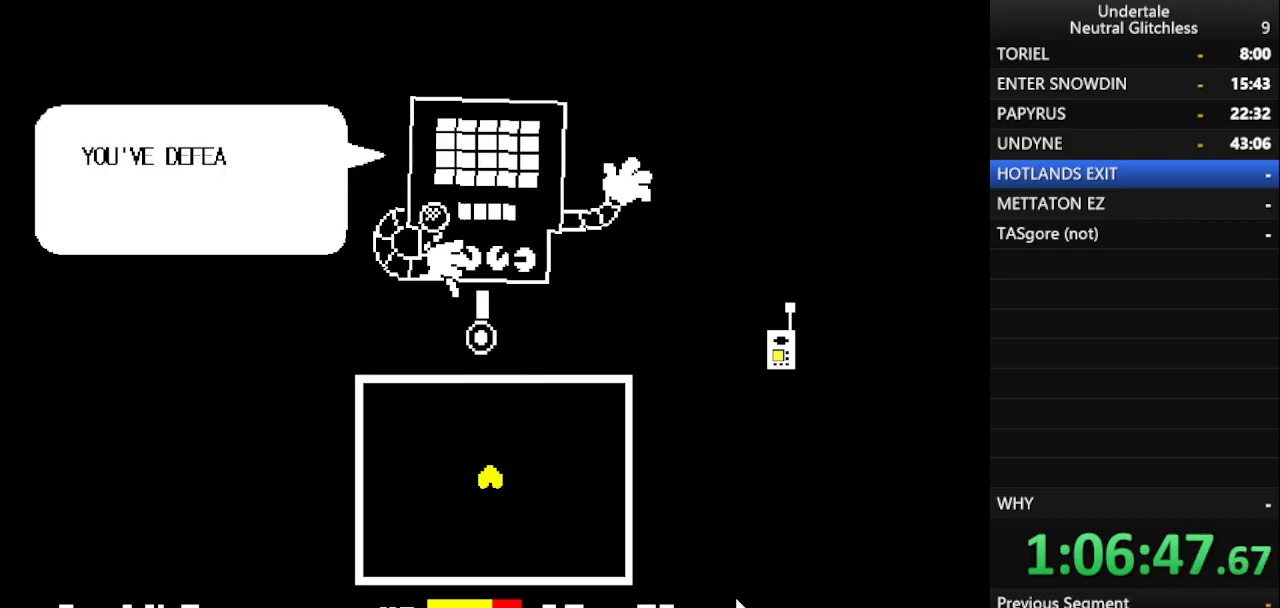
{"keys": ["return"], "events": [[50, "shift", "up"], [100, "return", "up"], [183, "shift", "down"], [233, "return", "down"], [317, "return", "up"], [367, "shift", "up"], [417, "return", "down"]]}
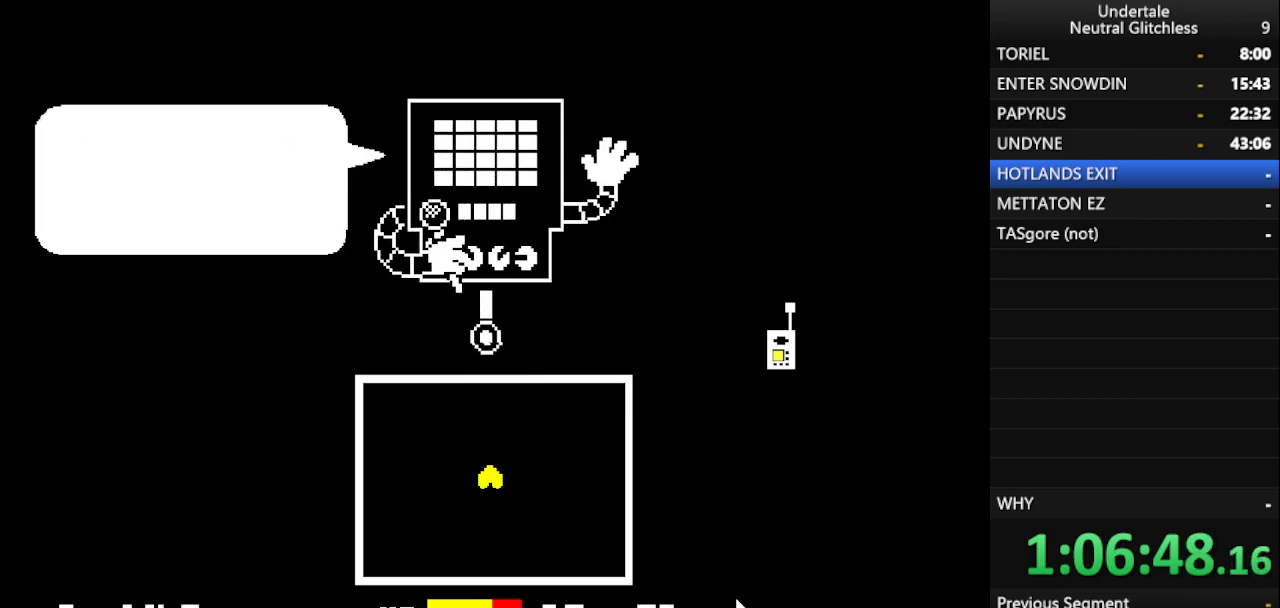
{"keys": ["return"], "events": [[50, "return", "up"], [50, "shift", "down"], [200, "return", "down"], [200, "shift", "up"], [250, "return", "up"], [300, "shift", "down"], [400, "return", "down"], [483, "shift", "up"]]}
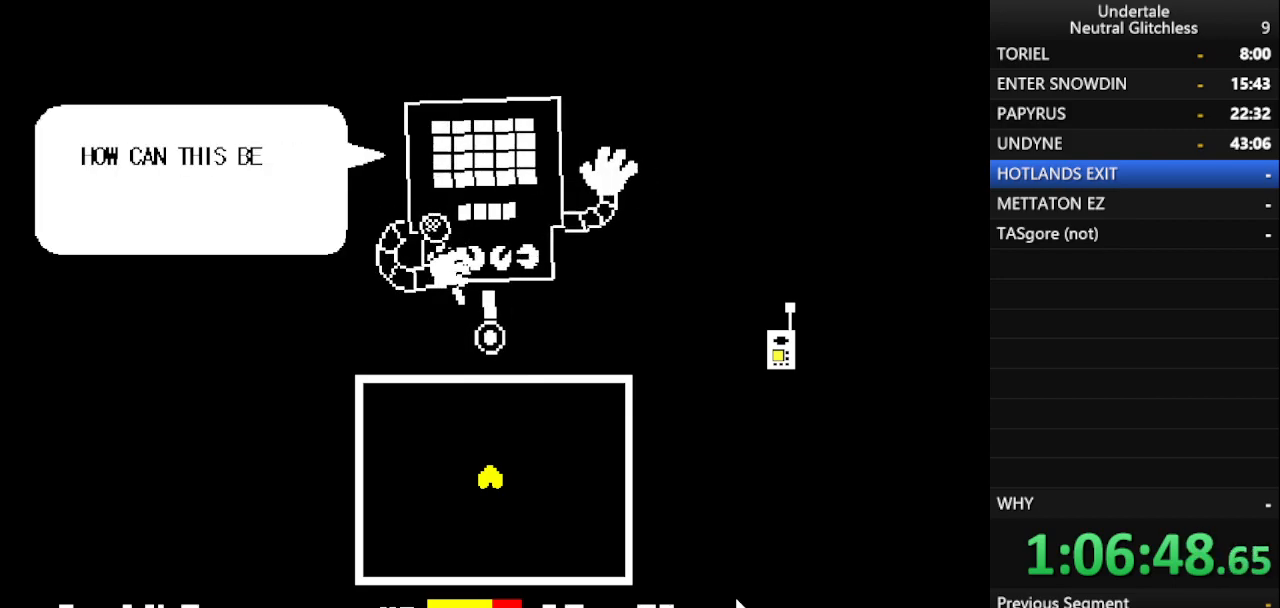
{"keys": ["return", "shift"], "events": [[17, "return", "up"], [67, "shift", "down"], [167, "return", "down"], [267, "shift", "up"], [350, "return", "up"], [400, "shift", "down"], [450, "return", "down"]]}
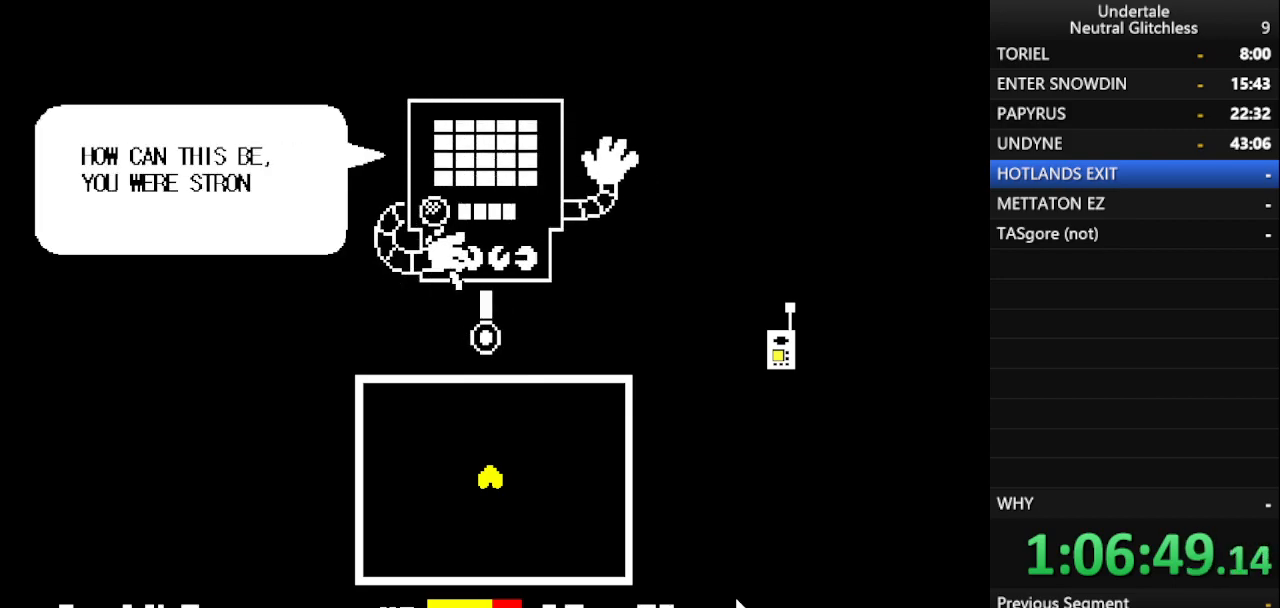
{"keys": ["shift"], "events": [[50, "shift", "up"], [100, "return", "up"], [133, "shift", "down"], [233, "return", "down"], [283, "shift", "up"], [333, "shift", "down"], [367, "return", "up"]]}
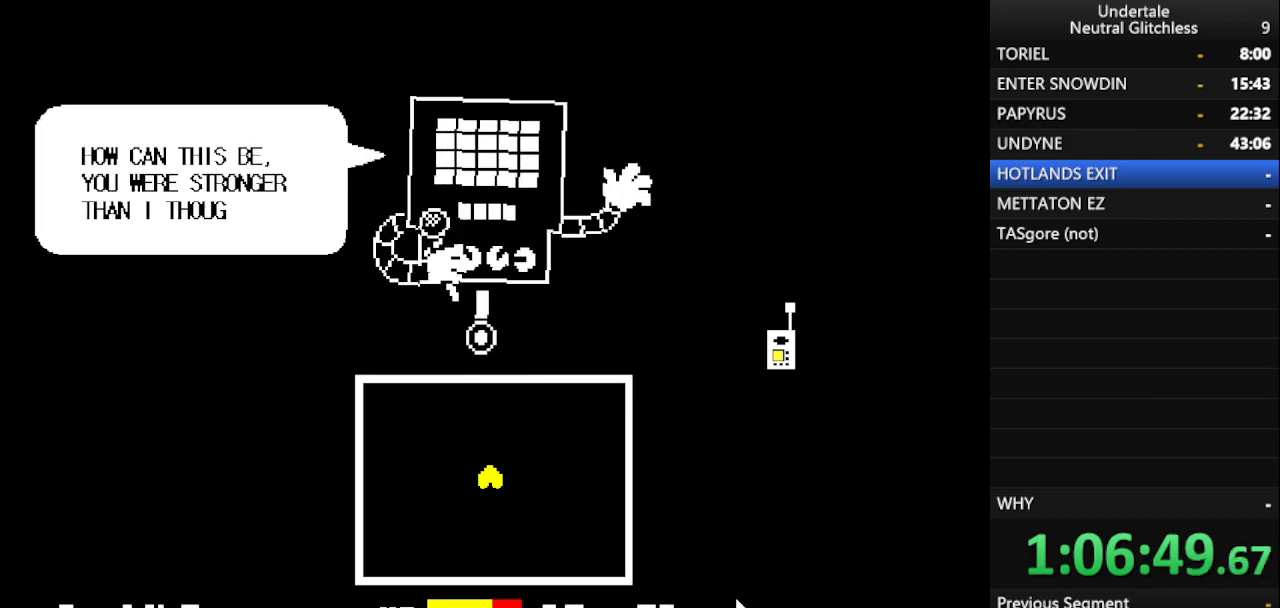
{"keys": ["return"], "events": [[17, "return", "down"], [17, "shift", "up"], [100, "return", "up"], [150, "shift", "down"], [200, "return", "down"], [250, "shift", "up"], [333, "return", "up"], [383, "shift", "down"], [433, "return", "down"], [483, "shift", "up"]]}
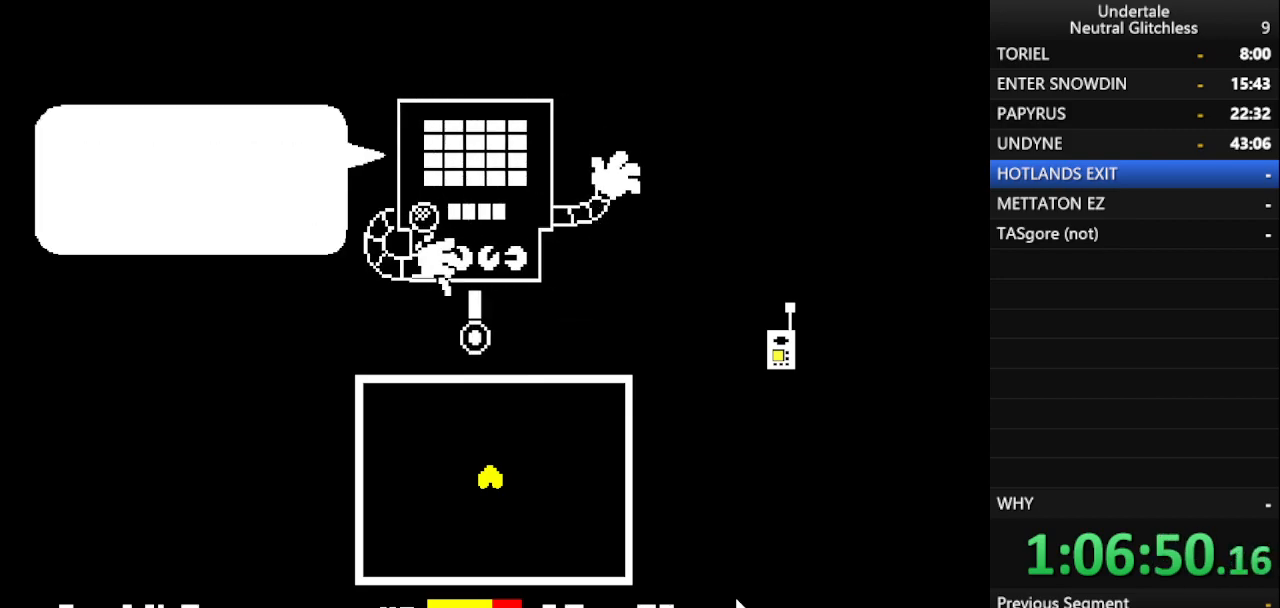
{"keys": ["shift"], "events": [[33, "return", "up"], [83, "shift", "down"], [167, "return", "down"], [217, "shift", "up"], [267, "return", "up"], [300, "shift", "down"], [350, "return", "down"], [400, "shift", "up"], [500, "return", "up"], [500, "shift", "down"]]}
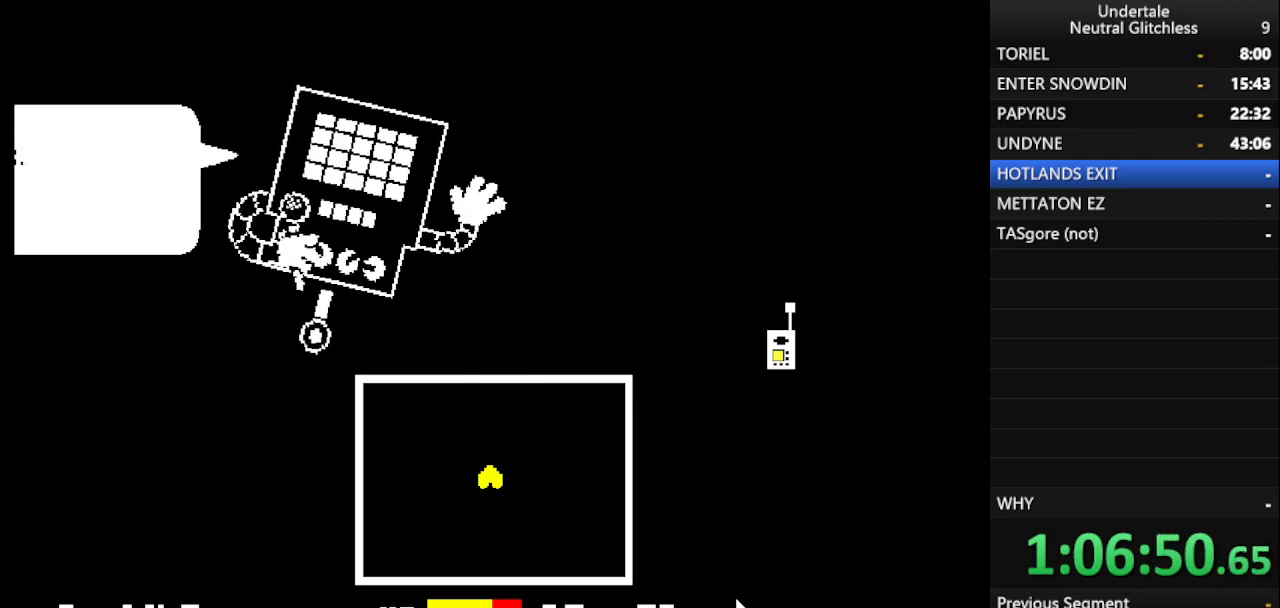
{"keys": ["shift"], "events": [[83, "return", "down"], [133, "shift", "up"], [183, "return", "up"], [233, "shift", "down"], [333, "return", "down"], [367, "shift", "up"], [467, "return", "up"], [467, "shift", "down"]]}
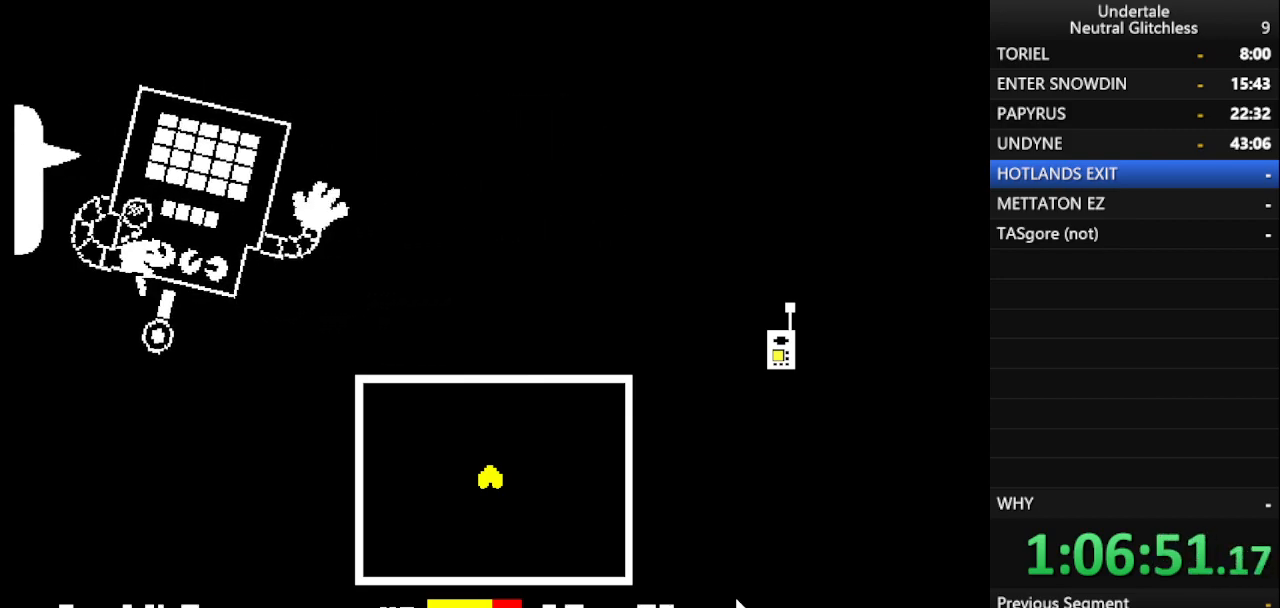
{"keys": ["shift"], "events": [[67, "return", "down"], [100, "shift", "up"], [150, "return", "up"], [200, "shift", "down"], [283, "return", "down"], [333, "shift", "up"], [383, "return", "up"], [433, "shift", "down"]]}
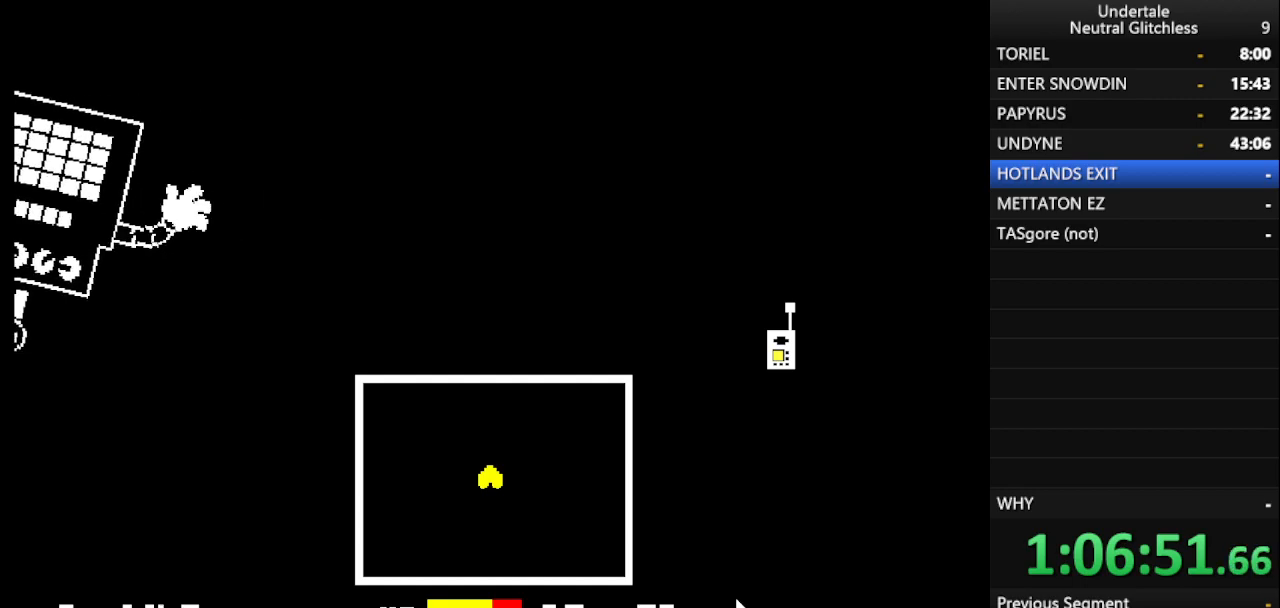
{"keys": ["shift"], "events": [[33, "return", "down"], [83, "shift", "up"], [167, "return", "up"], [217, "shift", "down"], [350, "return", "down"], [400, "shift", "up"], [500, "return", "up"], [500, "shift", "down"]]}
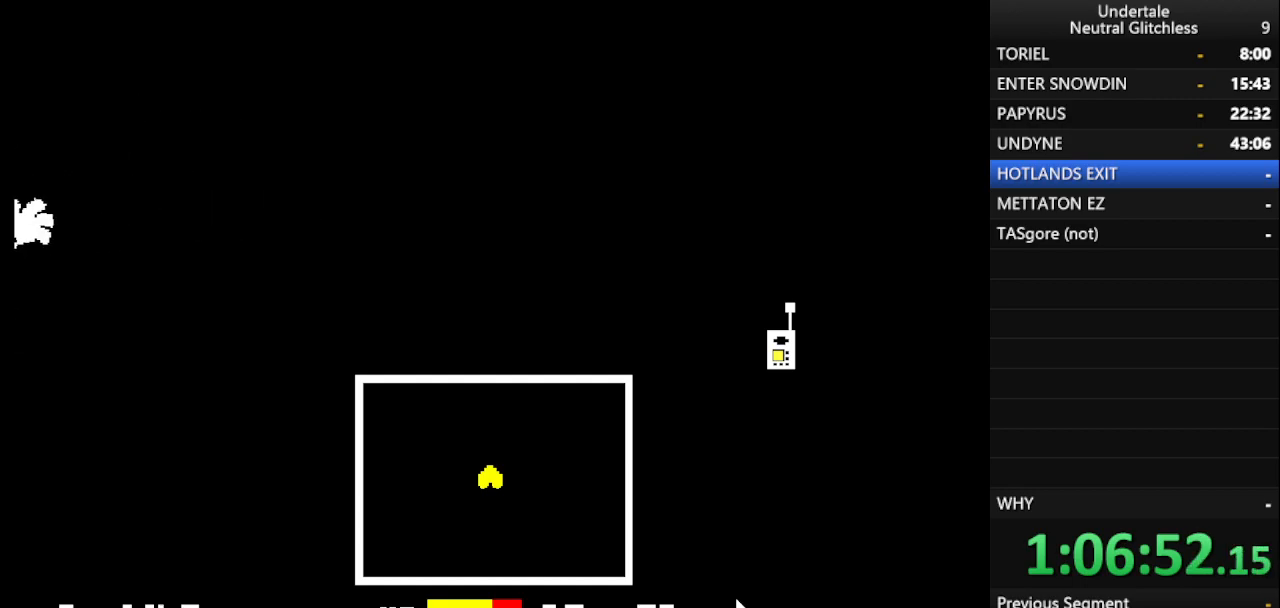
{"keys": ["shift"], "events": [[83, "return", "down"], [133, "shift", "up"], [233, "return", "up"], [233, "shift", "down"], [333, "return", "down"], [367, "shift", "up"], [467, "return", "up"], [467, "shift", "down"]]}
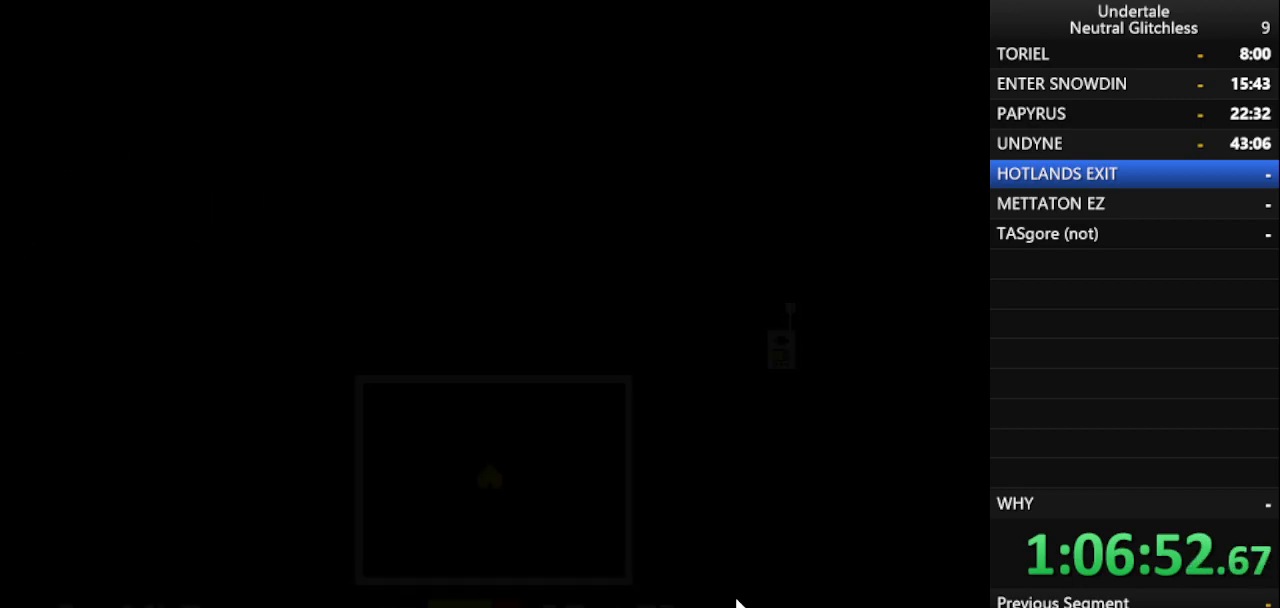
{"keys": ["right"], "events": [[50, "return", "down"], [100, "shift", "up"], [150, "return", "up"], [300, "right", "down"]]}
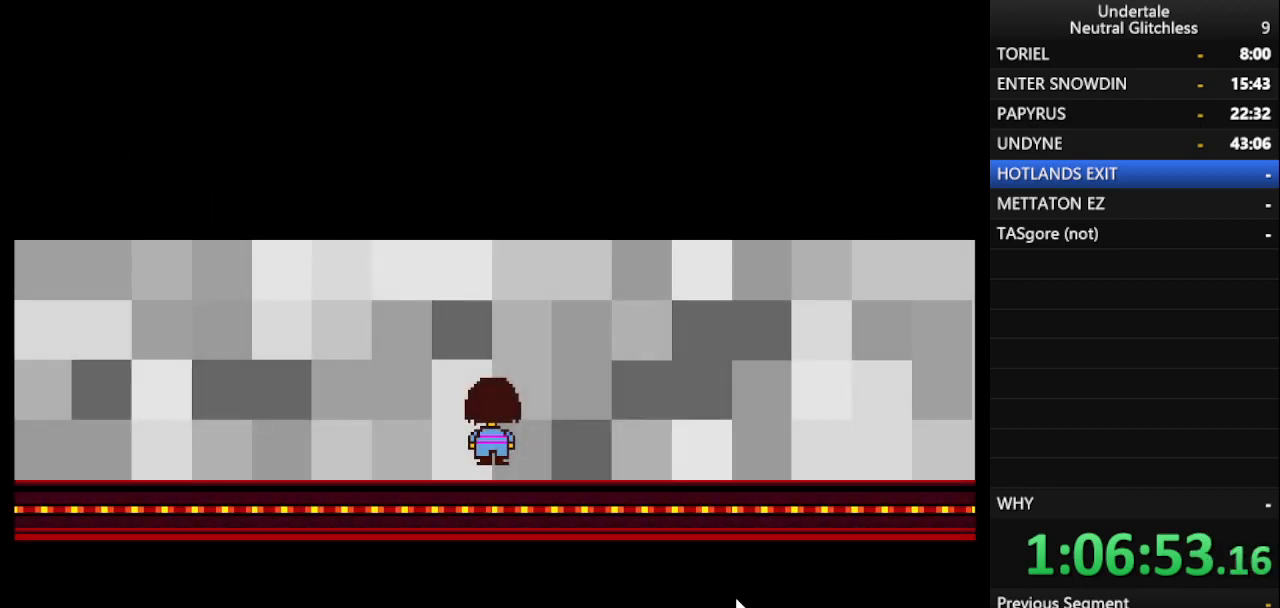
{"keys": ["return", "right"], "events": [[350, "shift", "down"], [450, "return", "down"], [500, "shift", "up"]]}
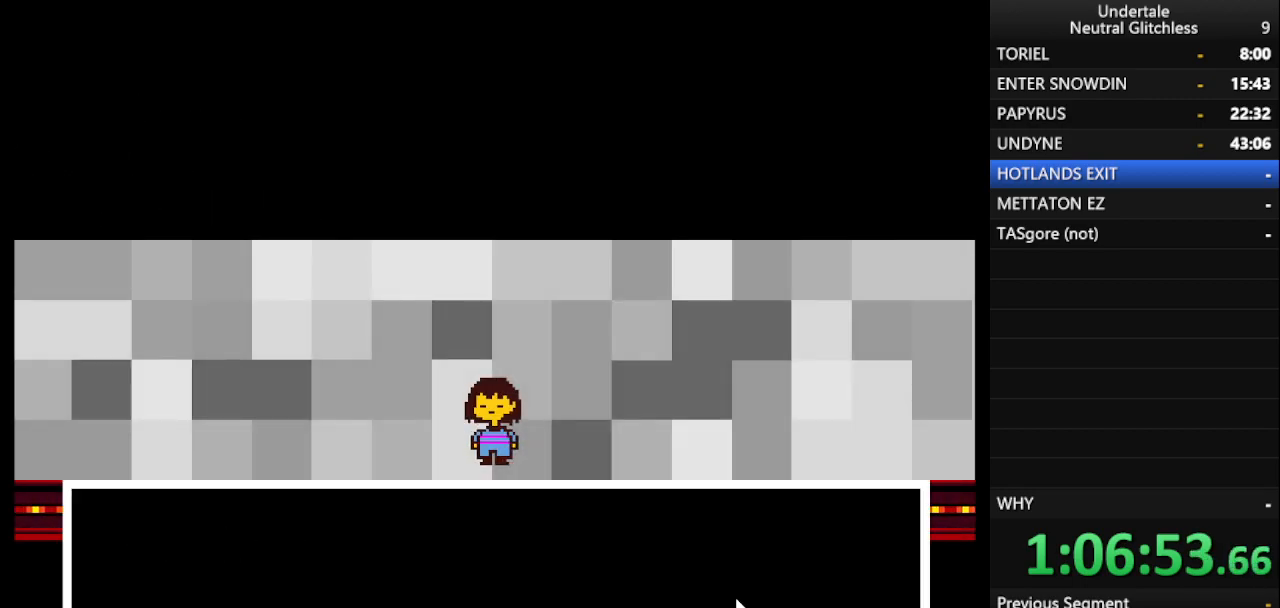
{"keys": ["return", "right"], "events": [[83, "return", "up"], [83, "shift", "down"], [183, "return", "down"], [233, "shift", "up"], [317, "return", "up"], [317, "shift", "down"], [417, "return", "down"], [467, "shift", "up"]]}
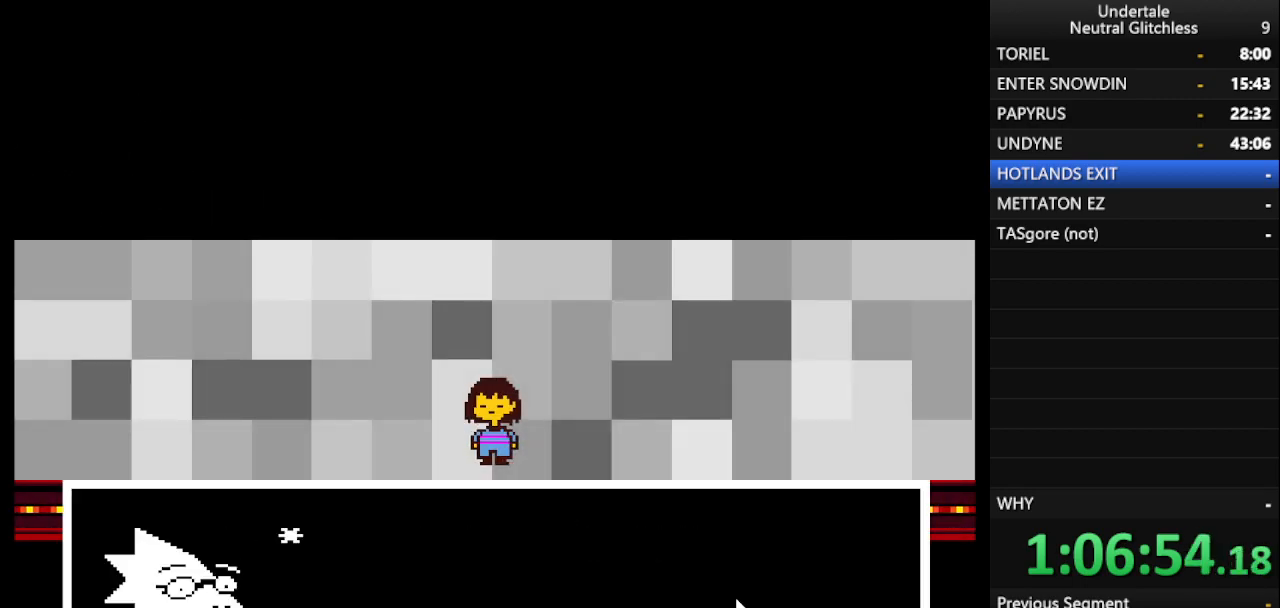
{"keys": ["return", "right"], "events": [[67, "return", "up"], [67, "shift", "down"], [150, "return", "down"], [200, "shift", "up"], [250, "return", "up"], [300, "shift", "down"], [383, "return", "down"], [433, "shift", "up"]]}
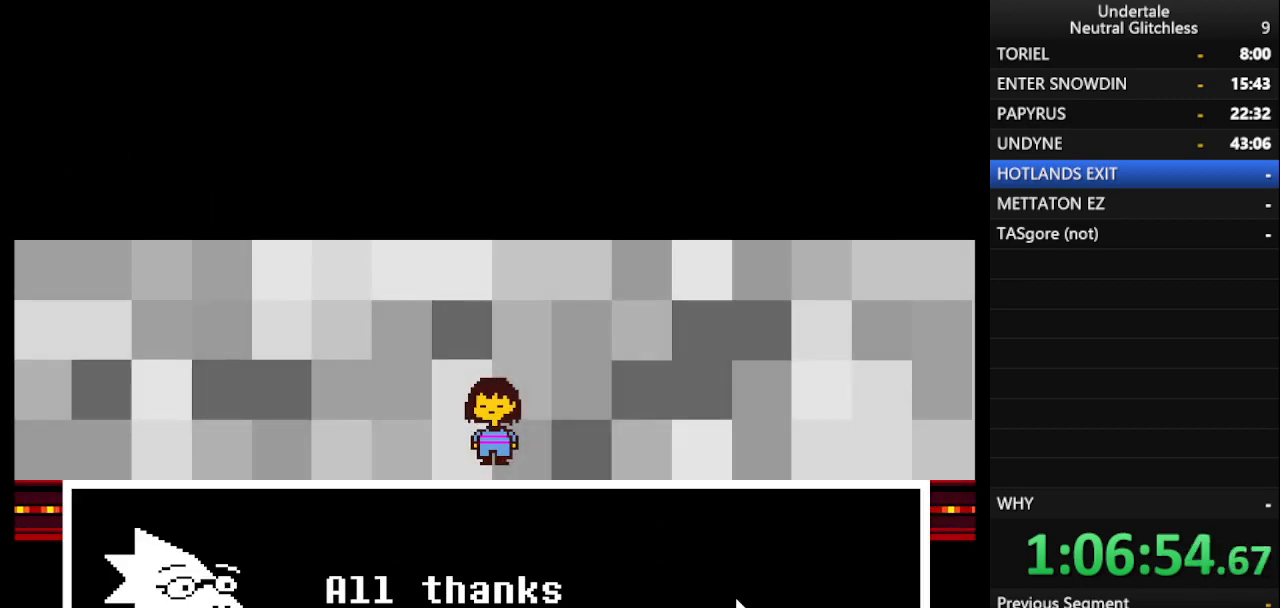
{"keys": ["right", "shift"], "events": [[17, "return", "up"], [17, "shift", "down"], [167, "return", "down"], [167, "shift", "up"], [217, "return", "up"], [267, "shift", "down"], [350, "return", "down"], [417, "shift", "up"], [450, "return", "up"], [500, "shift", "down"]]}
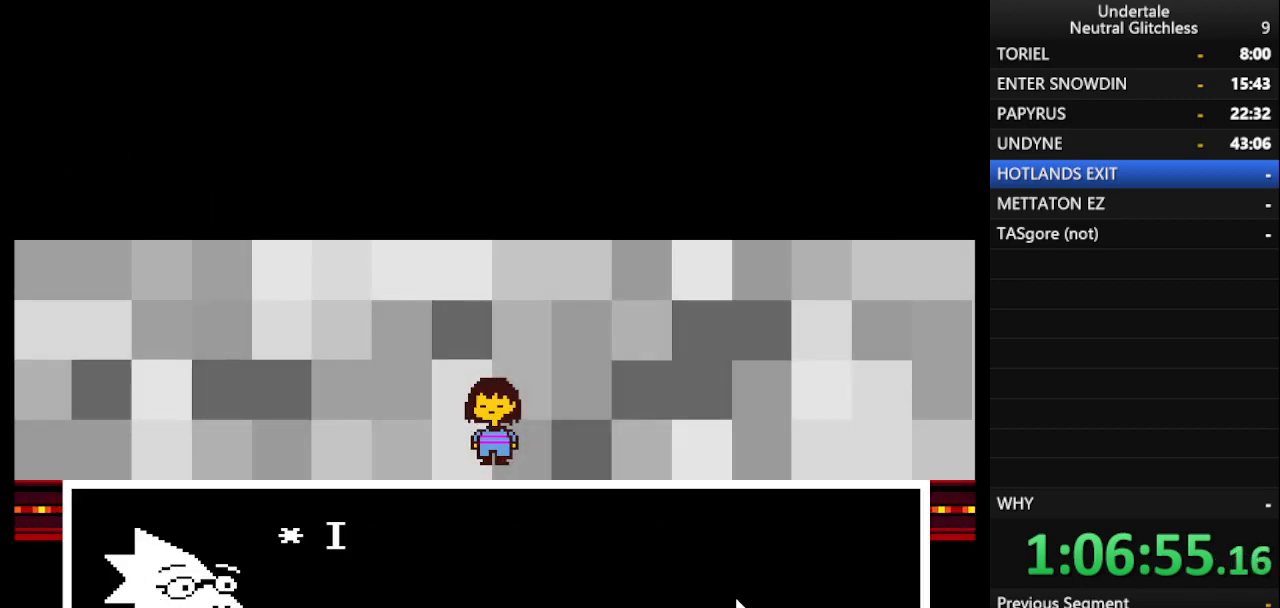
{"keys": ["right", "shift"], "events": [[83, "return", "down"], [133, "shift", "up"], [183, "return", "up"], [233, "shift", "down"], [317, "return", "down"], [367, "shift", "up"], [417, "return", "up"], [467, "shift", "down"]]}
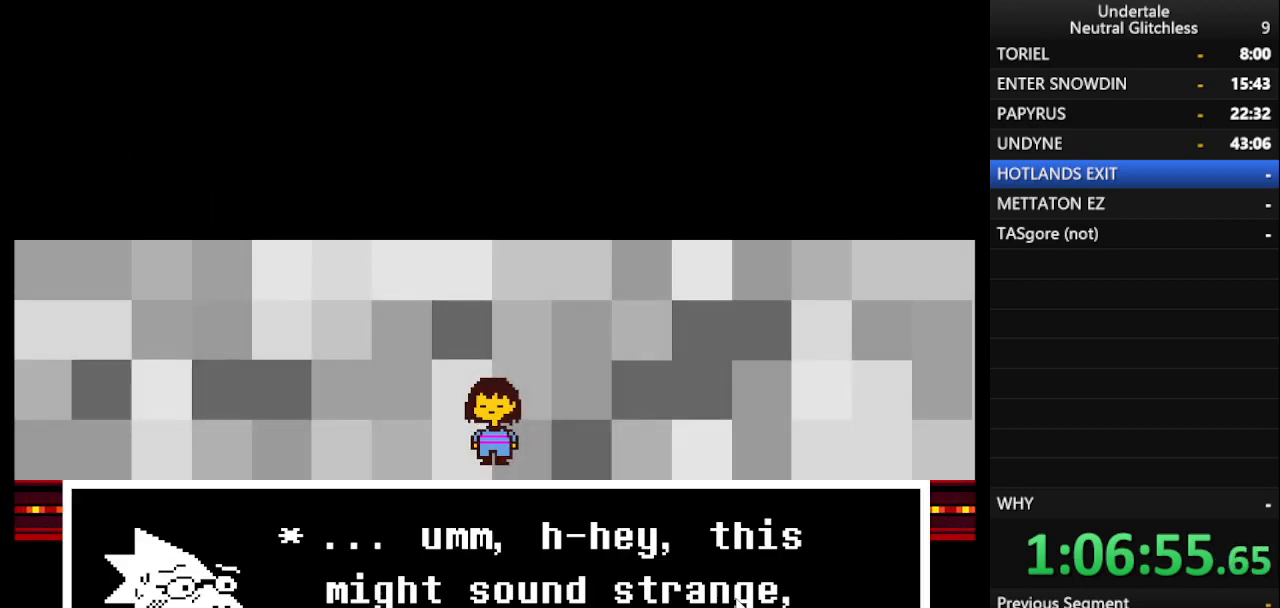
{"keys": ["return", "right"], "events": [[17, "return", "down"], [50, "shift", "up"], [100, "return", "up"], [200, "shift", "down"], [250, "return", "down"], [250, "shift", "up"], [333, "return", "up"], [383, "shift", "down"], [433, "return", "down"], [483, "shift", "up"]]}
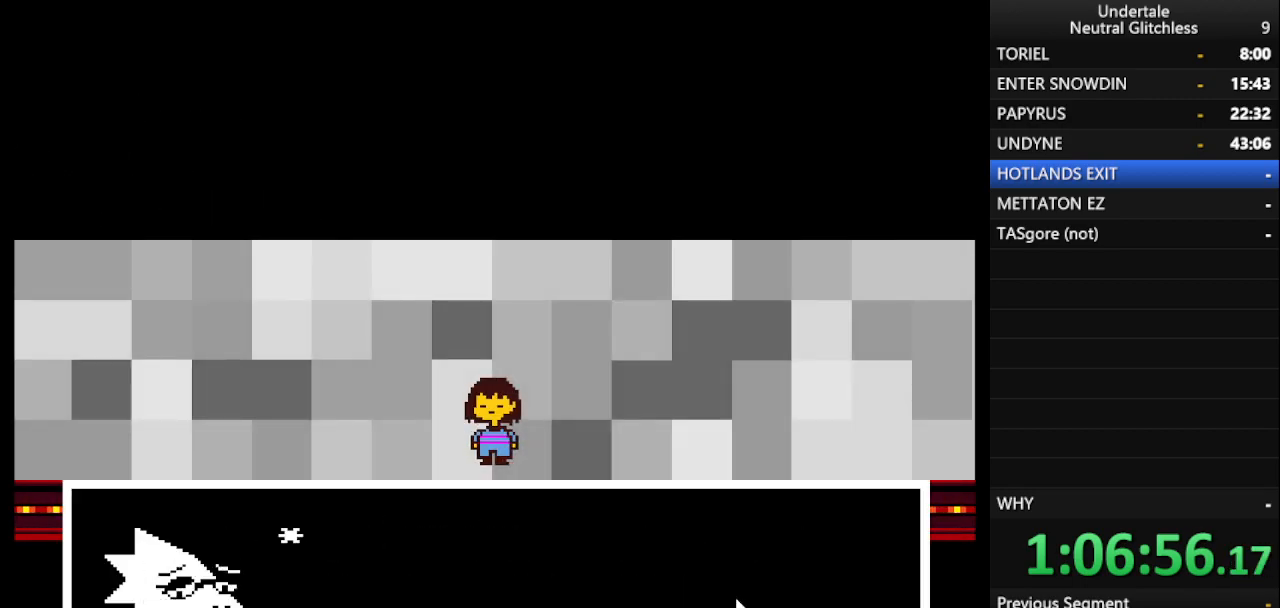
{"keys": ["right", "shift"], "events": [[33, "return", "up"], [117, "shift", "down"], [167, "return", "down"], [167, "shift", "up"], [267, "return", "up"], [317, "shift", "down"], [367, "return", "down"], [400, "shift", "up"], [450, "return", "up"], [500, "shift", "down"]]}
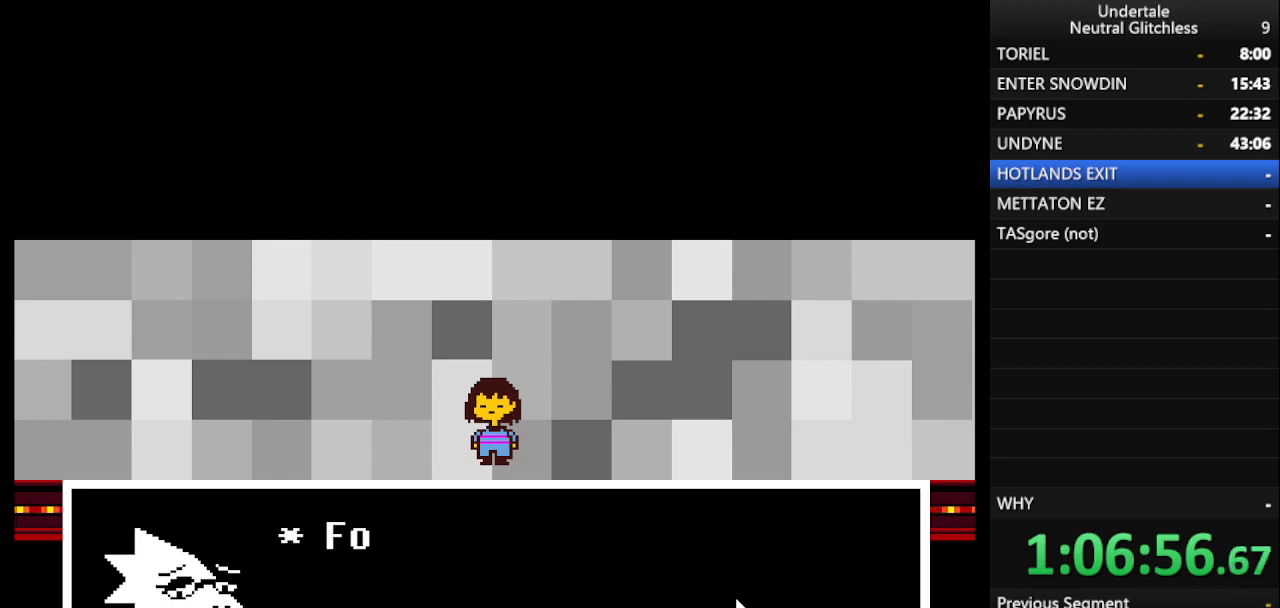
{"keys": ["return", "right", "shift"], "events": [[83, "return", "down"], [133, "shift", "up"], [183, "return", "up"], [233, "shift", "down"], [267, "return", "down"], [317, "shift", "up"], [367, "return", "up"], [417, "shift", "down"], [467, "return", "down"]]}
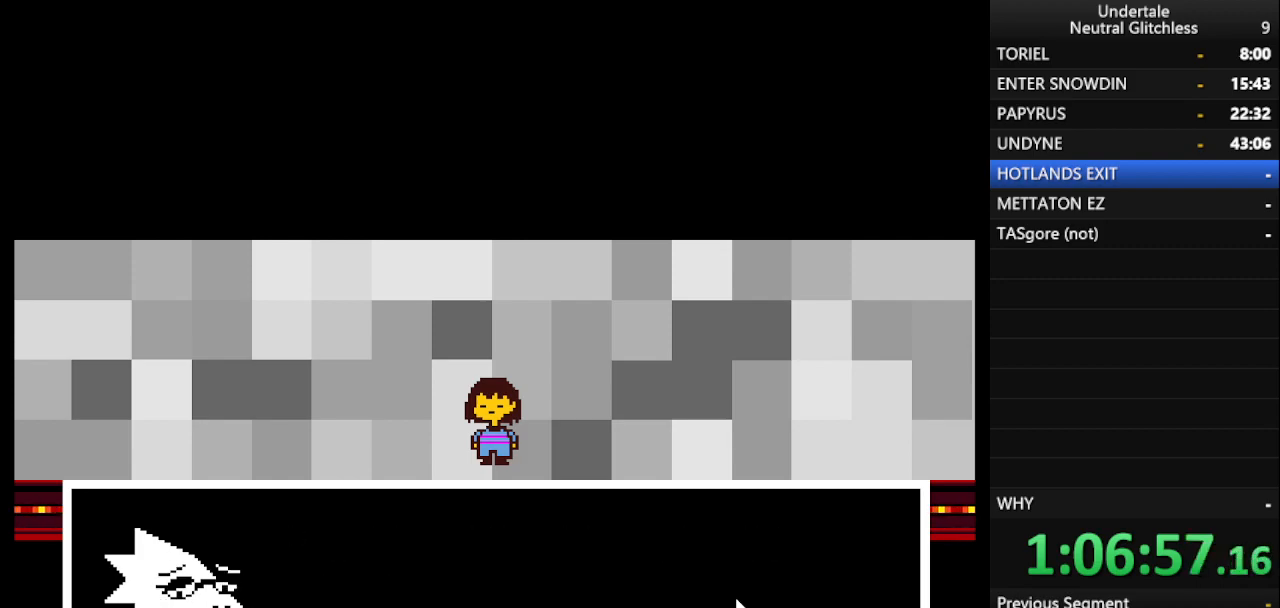
{"keys": ["return", "right"], "events": [[17, "shift", "up"], [67, "return", "up"], [150, "shift", "down"], [250, "return", "down"], [250, "shift", "up"], [333, "return", "up"], [383, "shift", "down"], [483, "return", "down"], [483, "shift", "up"]]}
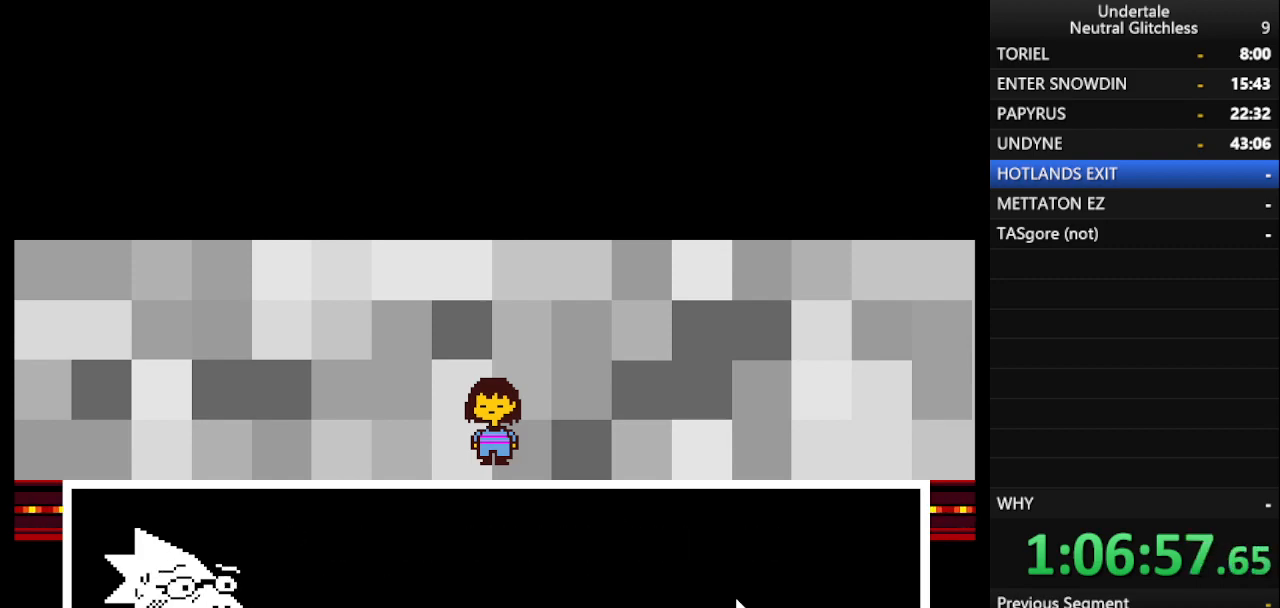
{"keys": ["right", "shift"], "events": [[33, "return", "up"], [67, "shift", "down"], [167, "return", "down"], [217, "return", "up"], [217, "shift", "up"], [300, "shift", "down"], [350, "return", "down"], [400, "shift", "up"], [450, "return", "up"], [500, "shift", "down"]]}
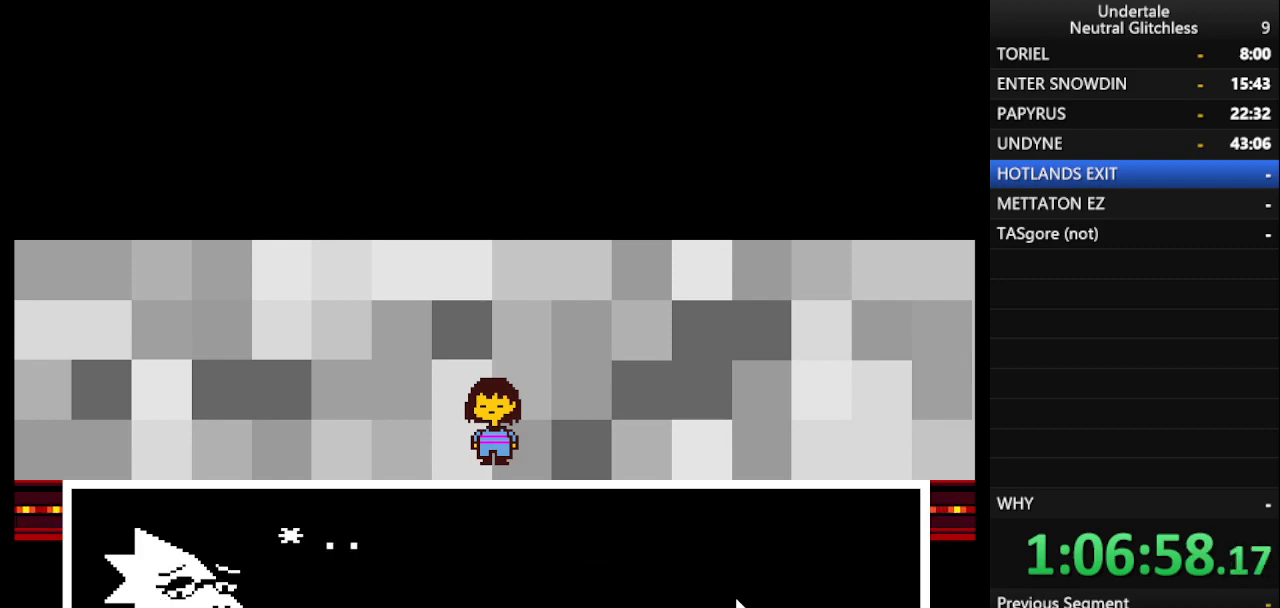
{"keys": ["return", "right", "shift"], "events": [[50, "return", "down"], [100, "return", "up"], [133, "shift", "up"], [183, "return", "down"], [183, "shift", "down"], [283, "shift", "up"], [317, "return", "up"], [367, "shift", "down"], [417, "return", "down"]]}